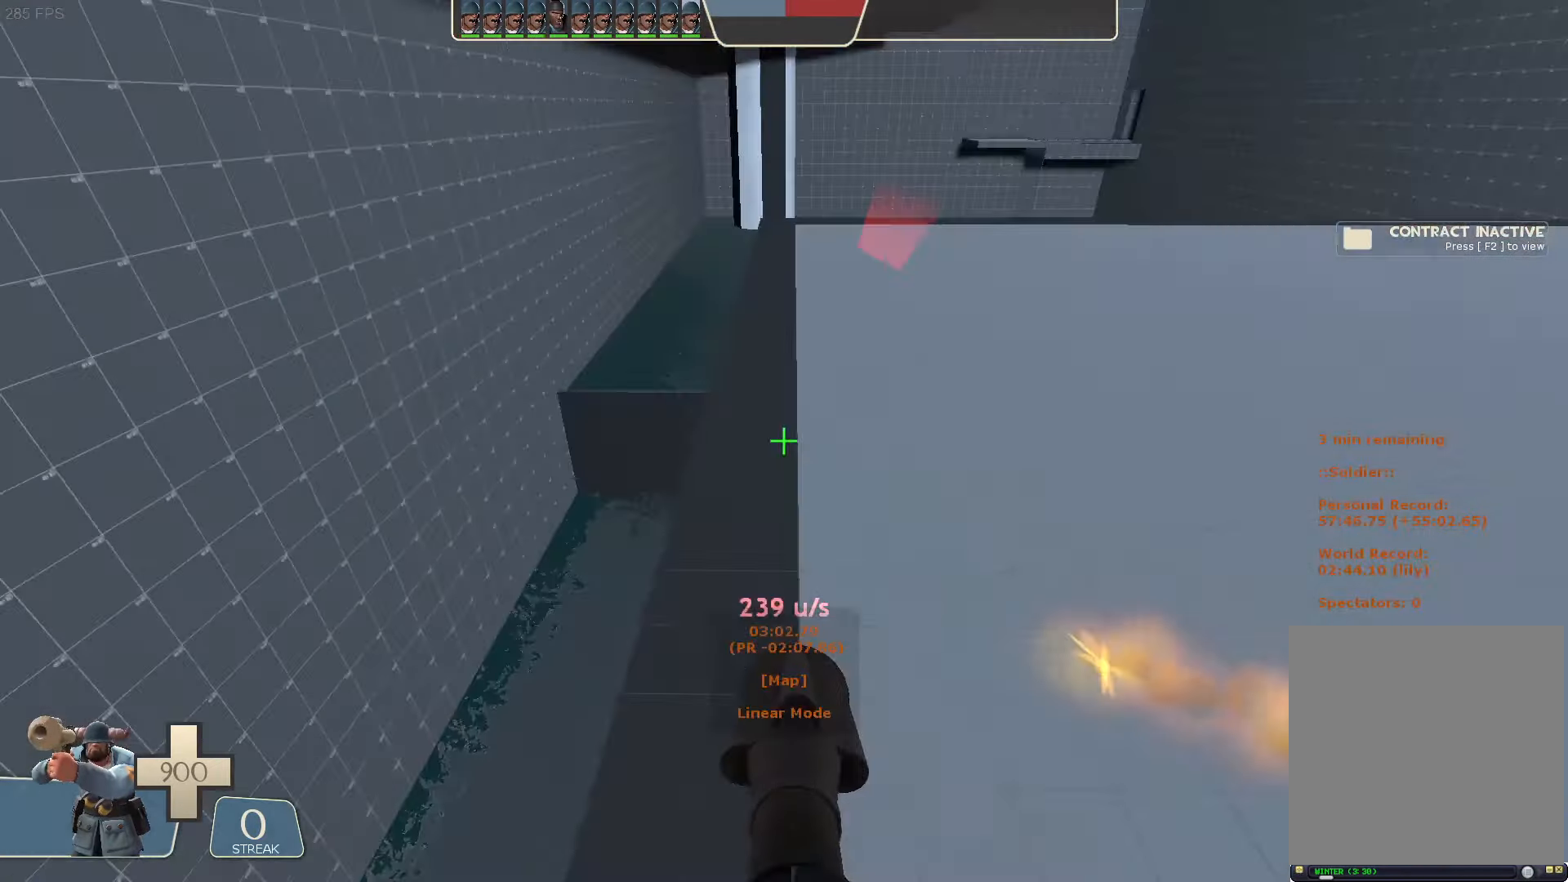
Gameplay with a controller (Xbox layout); each line is a JSON object with the inputs held at the frame after it. "button_events" lists button changes between this image and that frame as [ms after this image, input, new state], when the widget could be followed in between (sticks are given only as held states). Not read: A L1 L3 R3 SELECT START X.
{"buttons": ["L2"], "left_stick": "left", "right_stick": "up-left", "button_events": [[333, "R2", "up"]]}
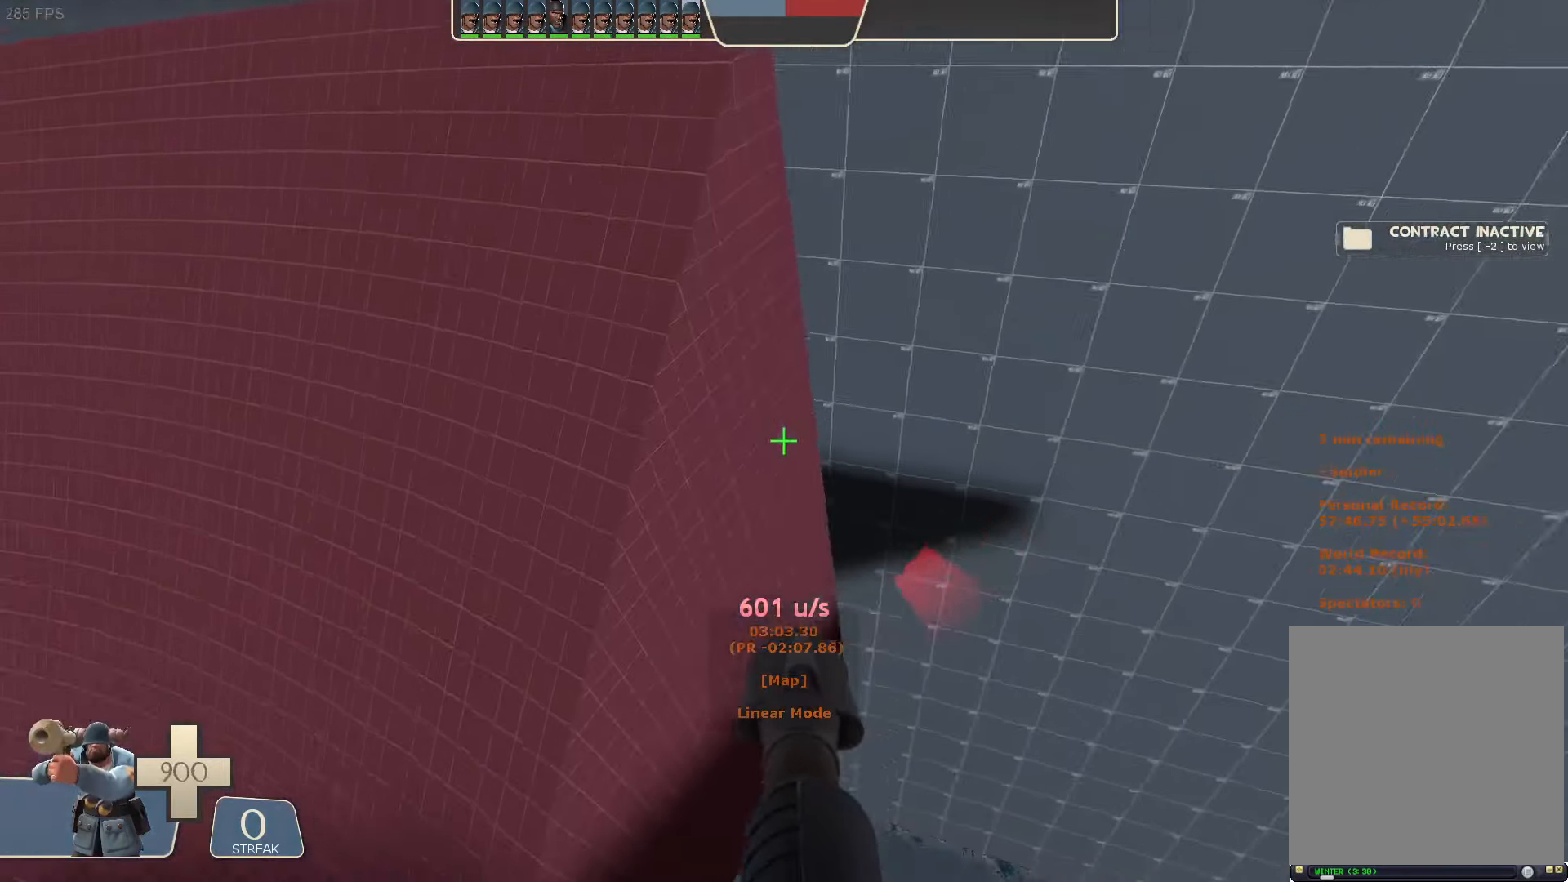
{"buttons": ["L2"], "left_stick": "left", "right_stick": "up-left", "button_events": []}
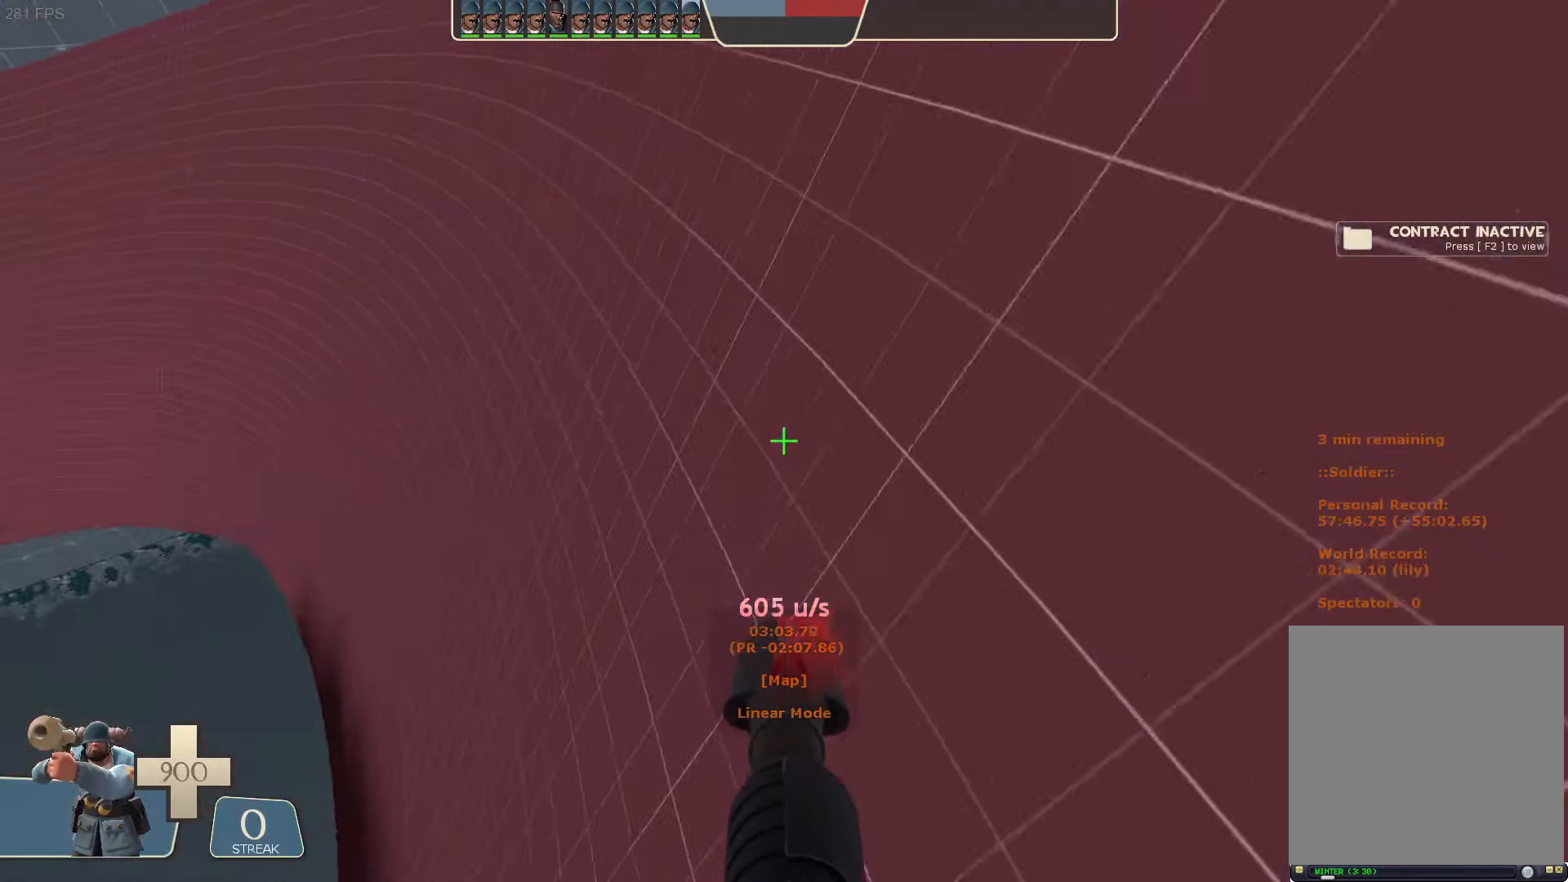
{"buttons": ["L2"], "left_stick": "up-right", "right_stick": "up", "button_events": []}
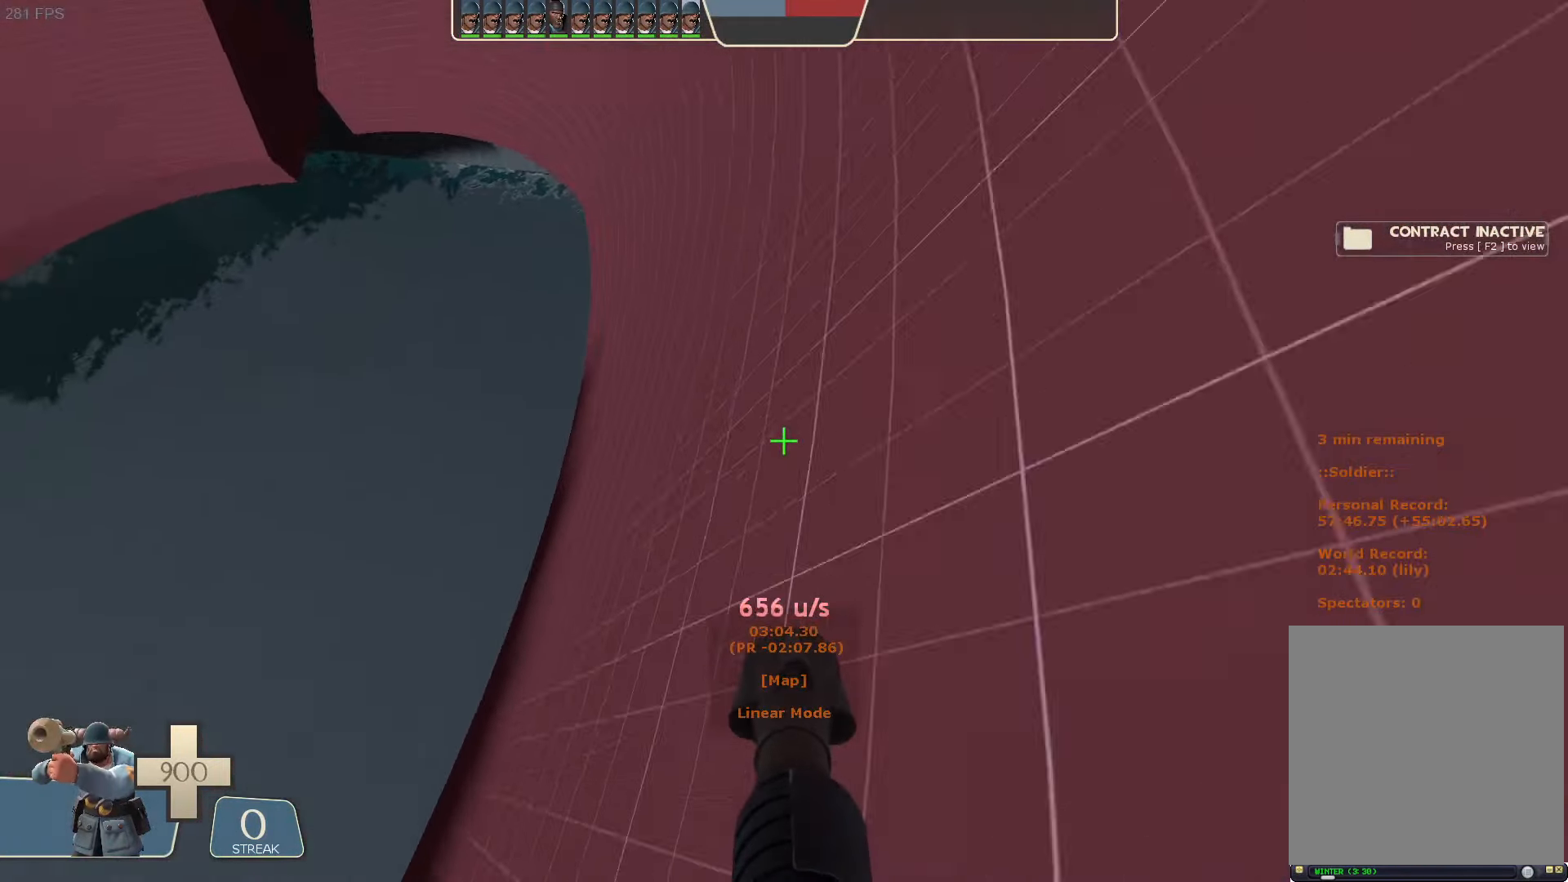
{"buttons": ["L2"], "left_stick": "center", "right_stick": "center", "button_events": [[316, "R2", "down"], [466, "R2", "up"]]}
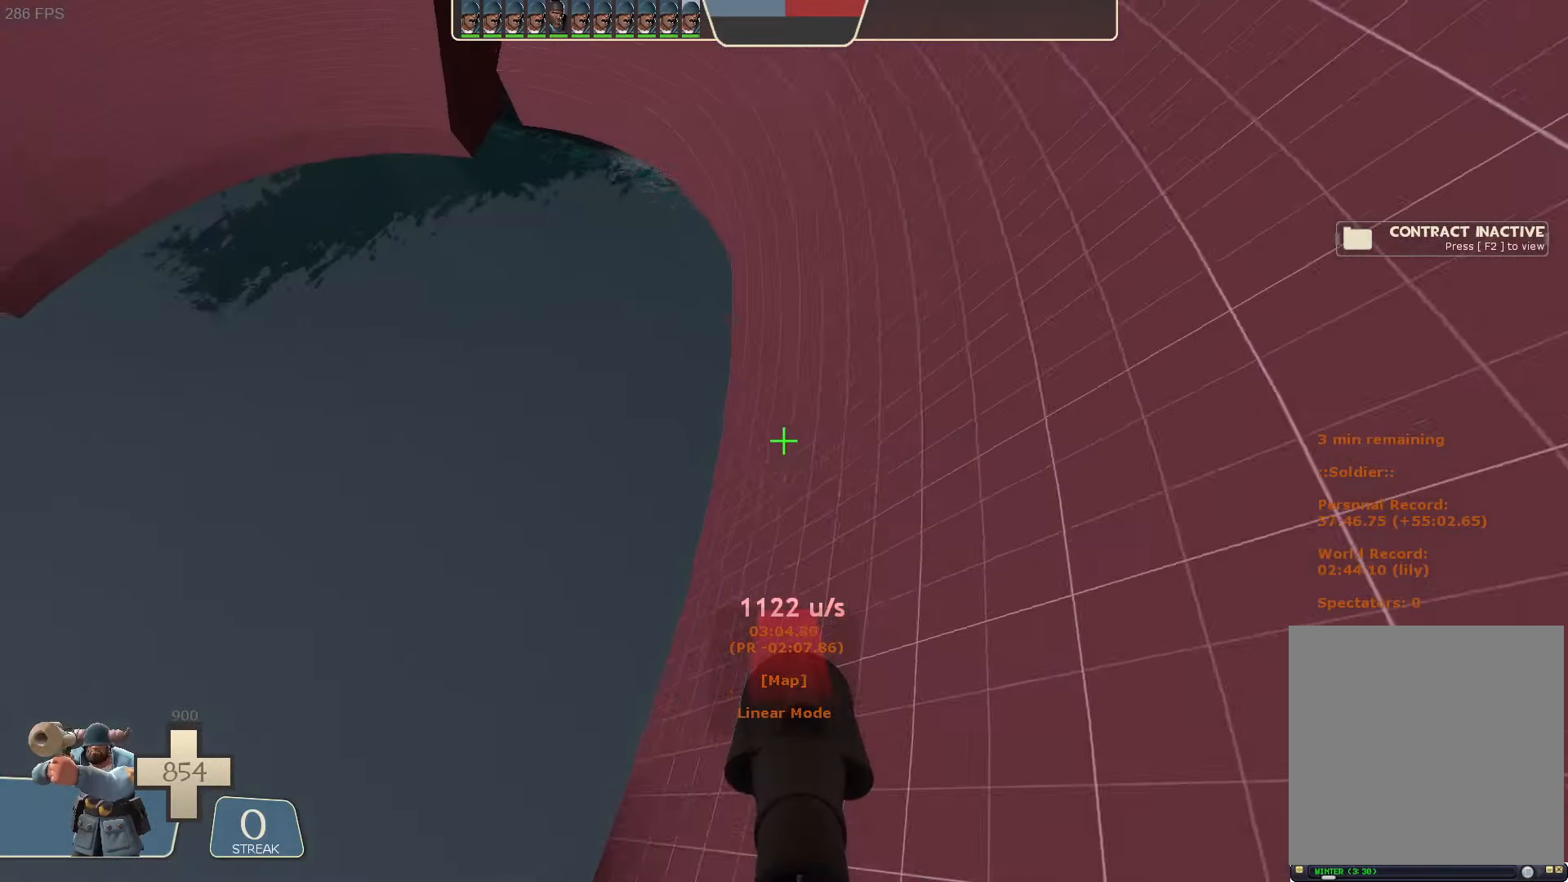
{"buttons": ["L2"], "left_stick": "center", "right_stick": "center", "button_events": []}
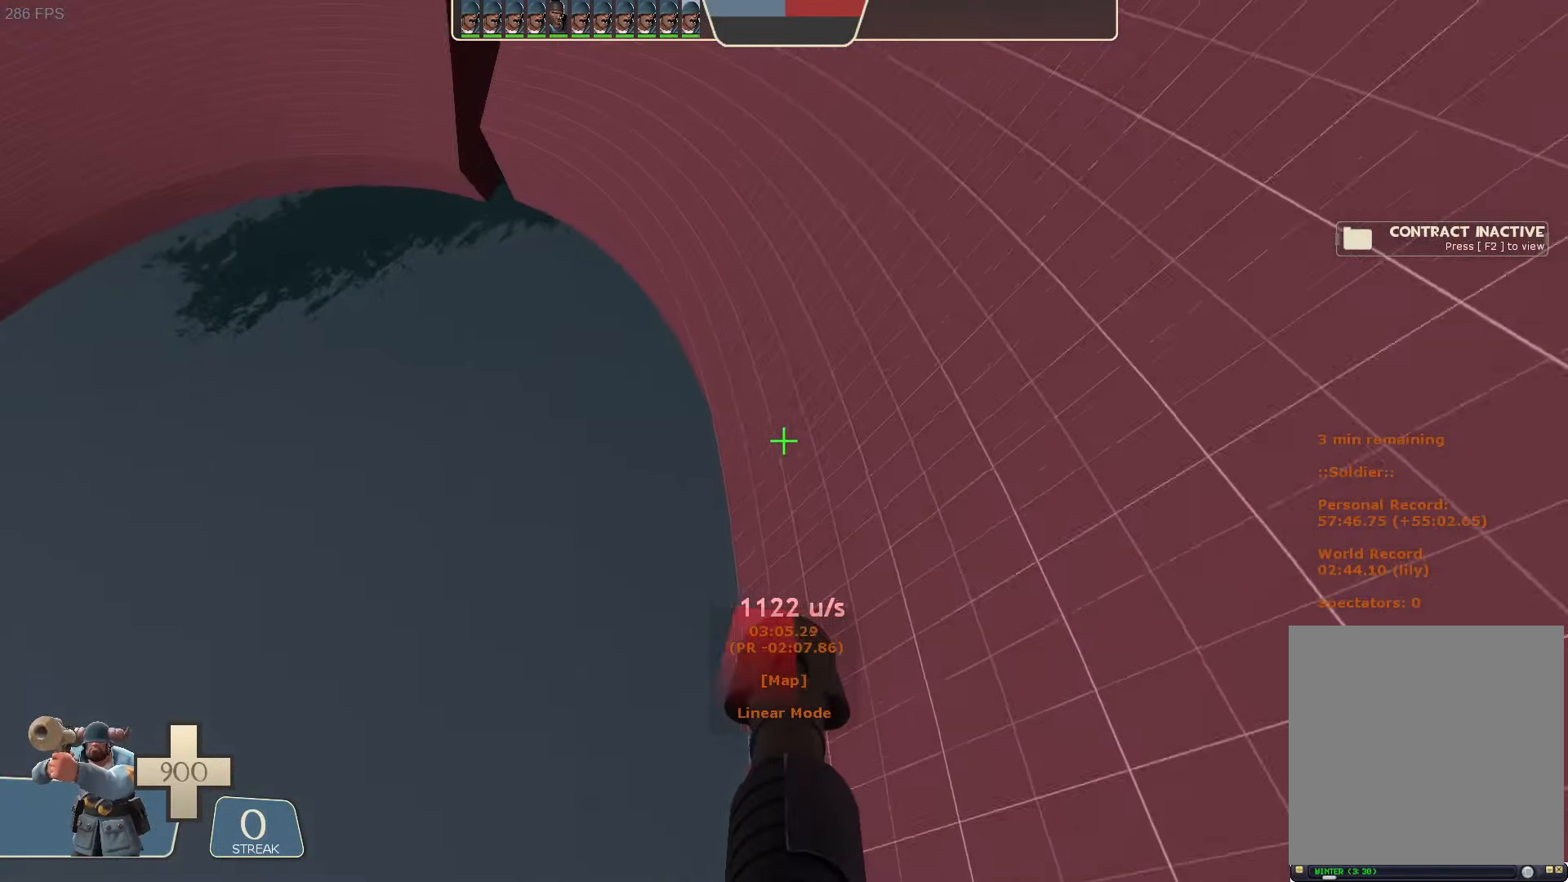
{"buttons": ["L2"], "left_stick": "left", "right_stick": "up", "button_events": [[350, "DPAD_DOWN", "down"], [367, "DPAD_DOWN", "up"]]}
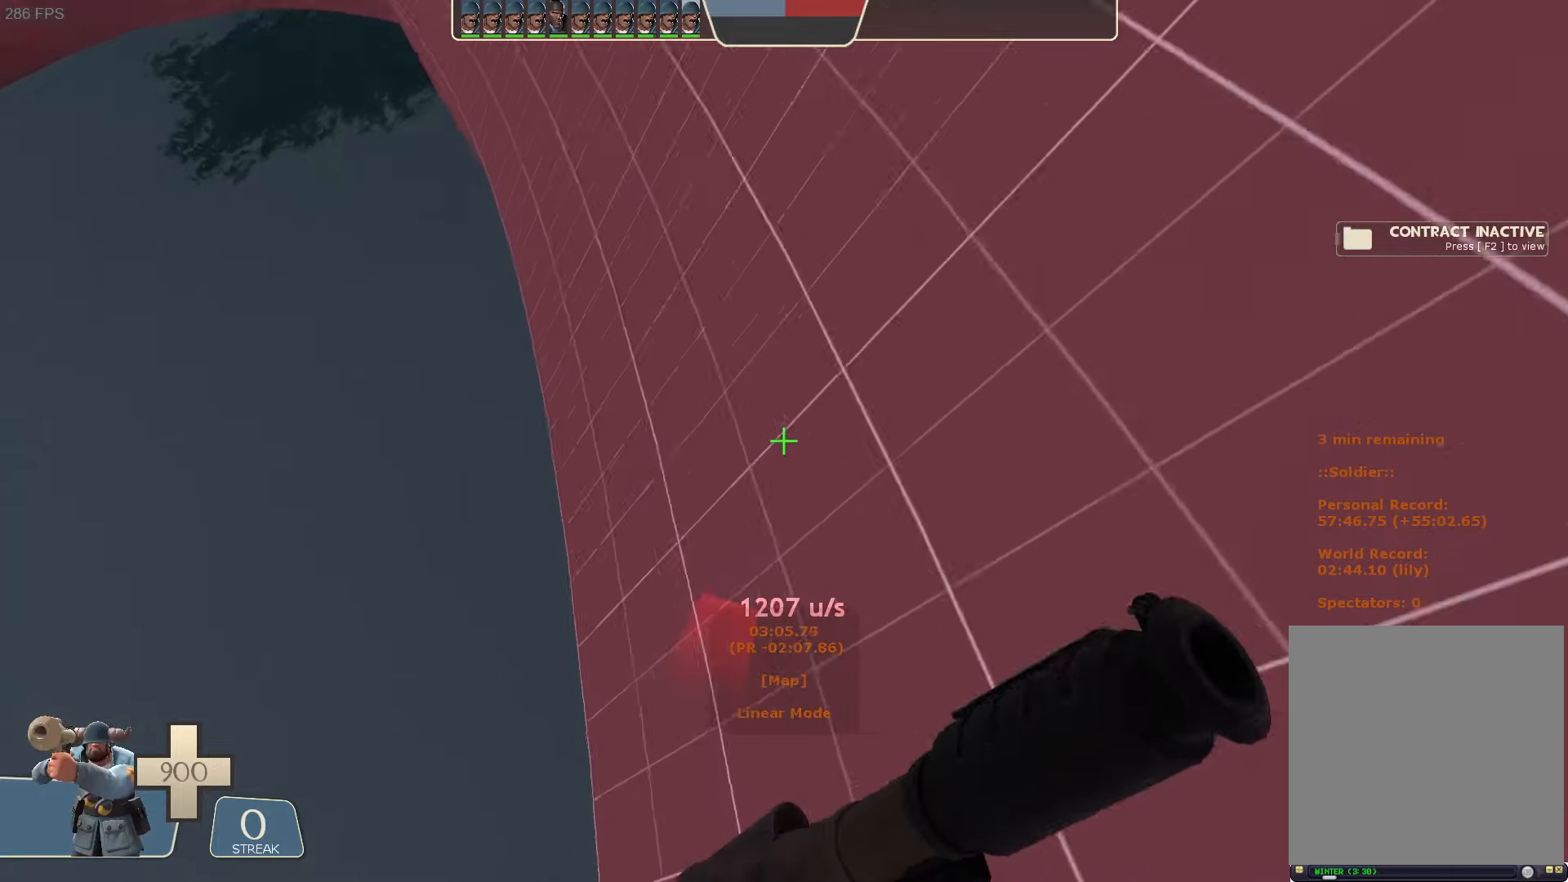
{"buttons": ["L2"], "left_stick": "left", "right_stick": "center", "button_events": [[83, "R2", "down"], [250, "R2", "up"]]}
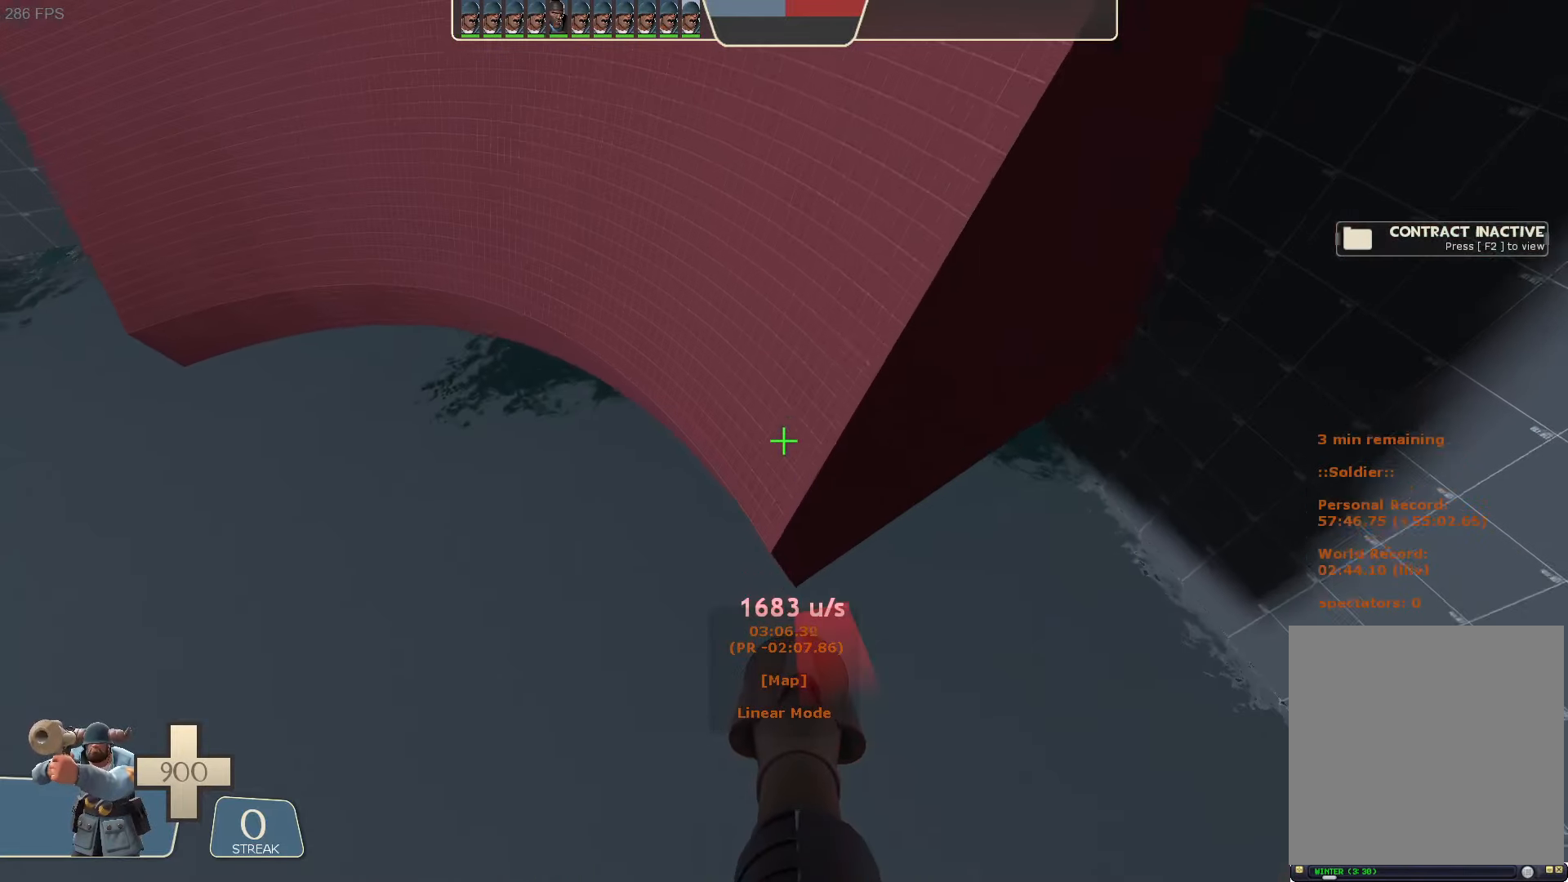
{"buttons": ["L2"], "left_stick": "left", "right_stick": "left", "button_events": []}
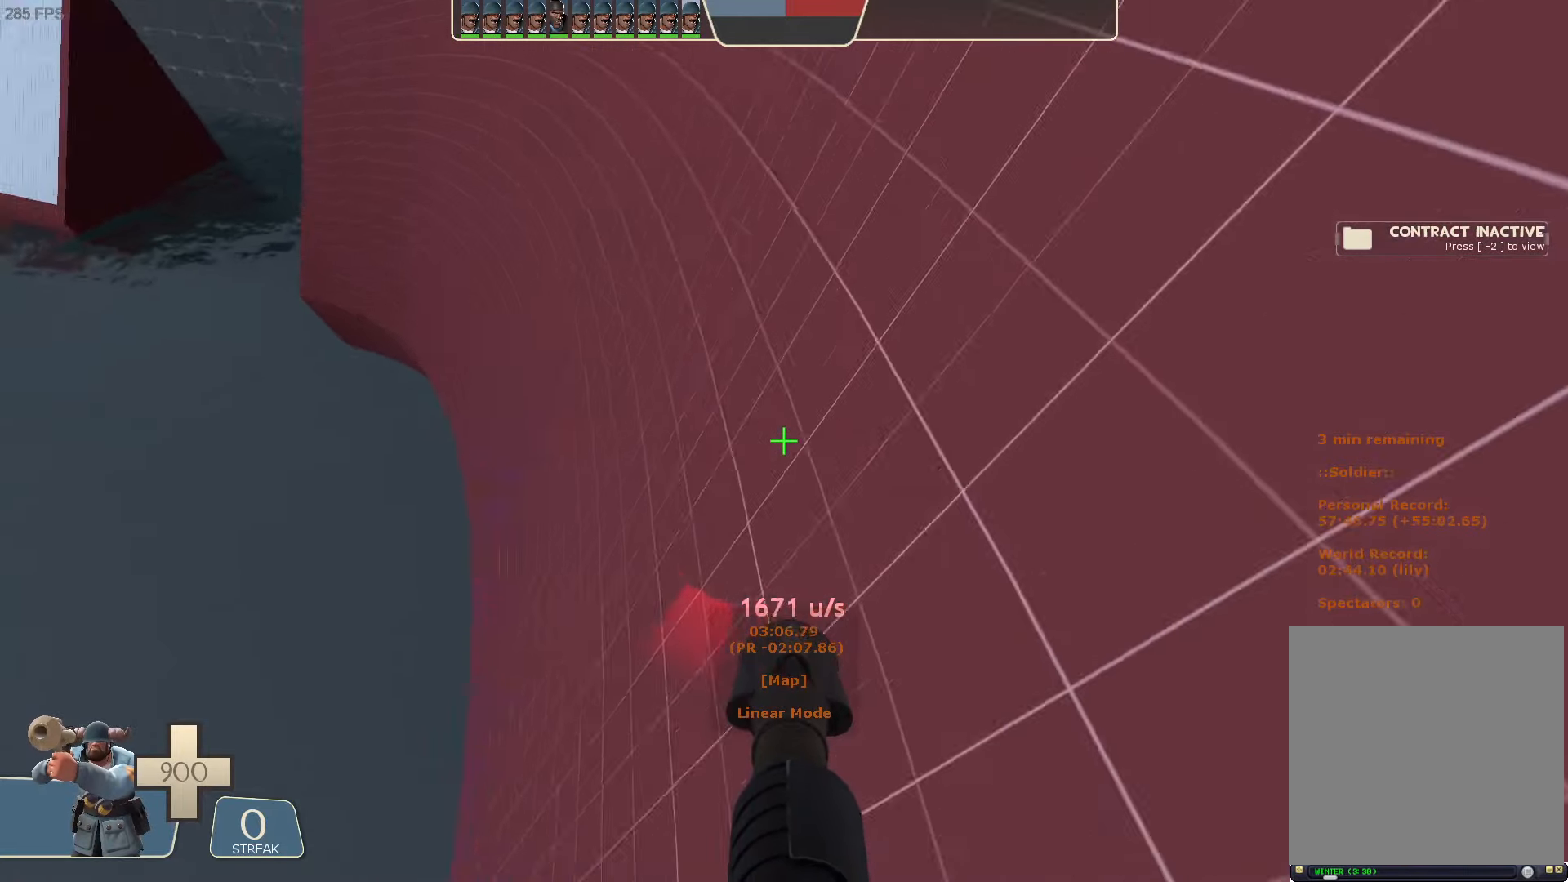
{"buttons": ["L2", "R2"], "left_stick": "left", "right_stick": "down-left", "button_events": [[467, "R2", "down"]]}